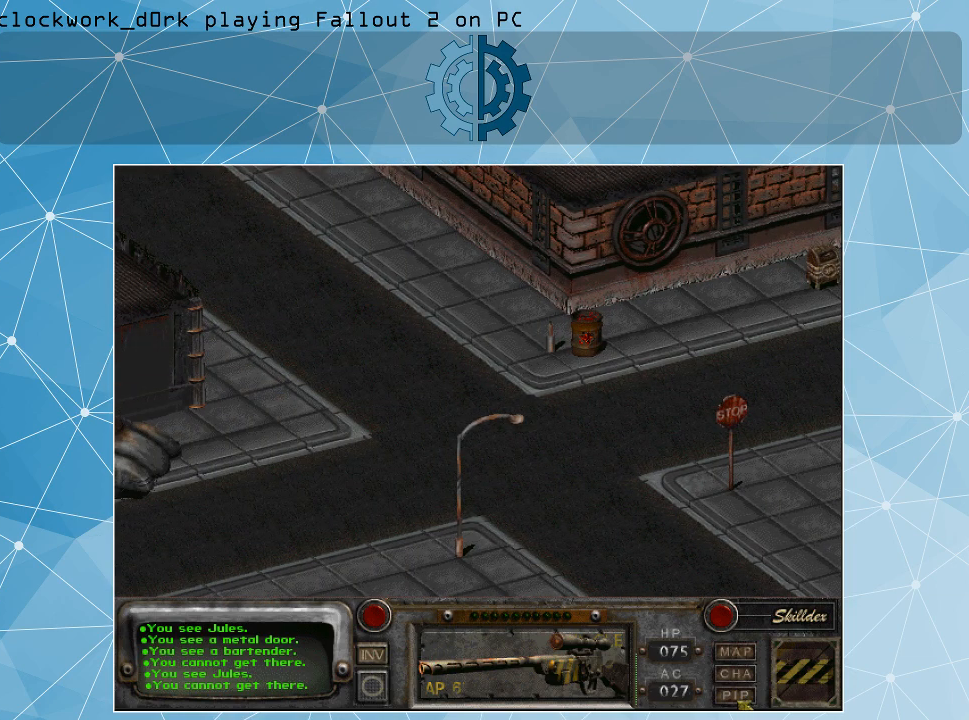
Gameplay with keyboard and mouse; each line is a JSON object with the keys and mouse buttons held at the frame after it. "events" lists presses ("down") and releases ("up") of ".", "/", "0", "1", "2", "3", "4", "5", "6", "7", "8", "9", "a", "alt_l", "alt_r", "b", "backslash", "backspace", "c", "caps_lock", "comma", "ctrl_l", "ctrl_r", "d", "e", "equals", "f", "g", "h", "i", "j", "k", "l", "lbracket", "m", "minus", "n", "o", "p", "q", "quote", "r", "rbracket", "return", "s", "semicolon", "shift_l", "shift_r", "space", "super", "t", "tab", "tilde", "u", "v", "w", "x", "y", "z", "mouse_left" and "mouse_right" between this image and that frame as [ms after this image, input, new state], when the widget could be followed in between. "mouse_left", "mouse_right" = the "left", "right" buttons of the "mouse" list. No other keys are recorded. Not read: mouse_move.
{"keys": [], "mouse": [], "events": [[267, "mouse_left", "down"], [367, "mouse_left", "up"]]}
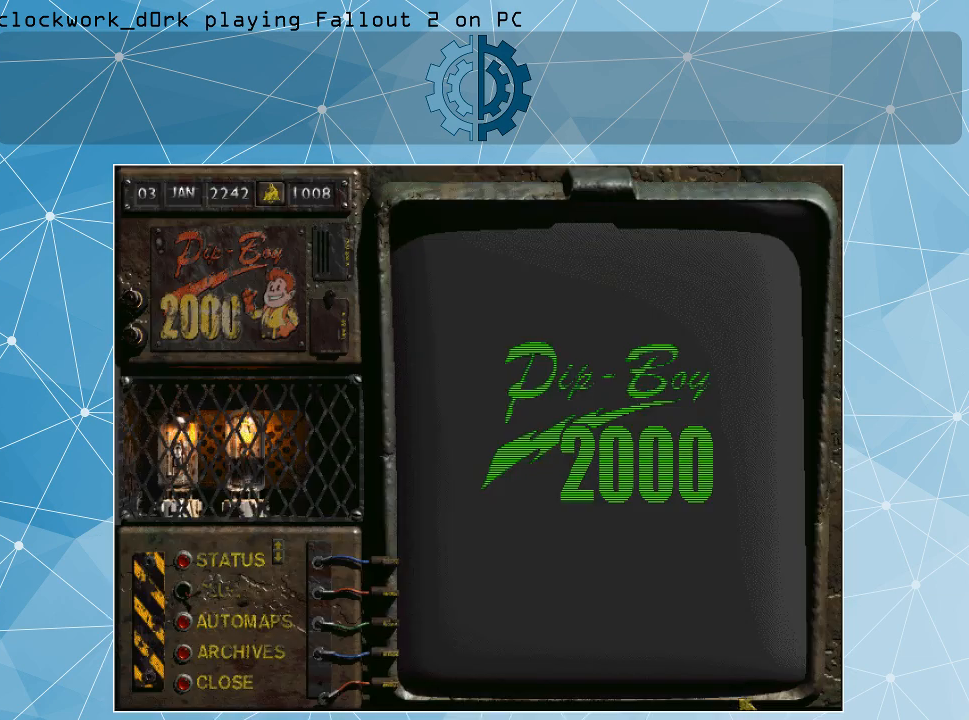
{"keys": [], "mouse": [], "events": []}
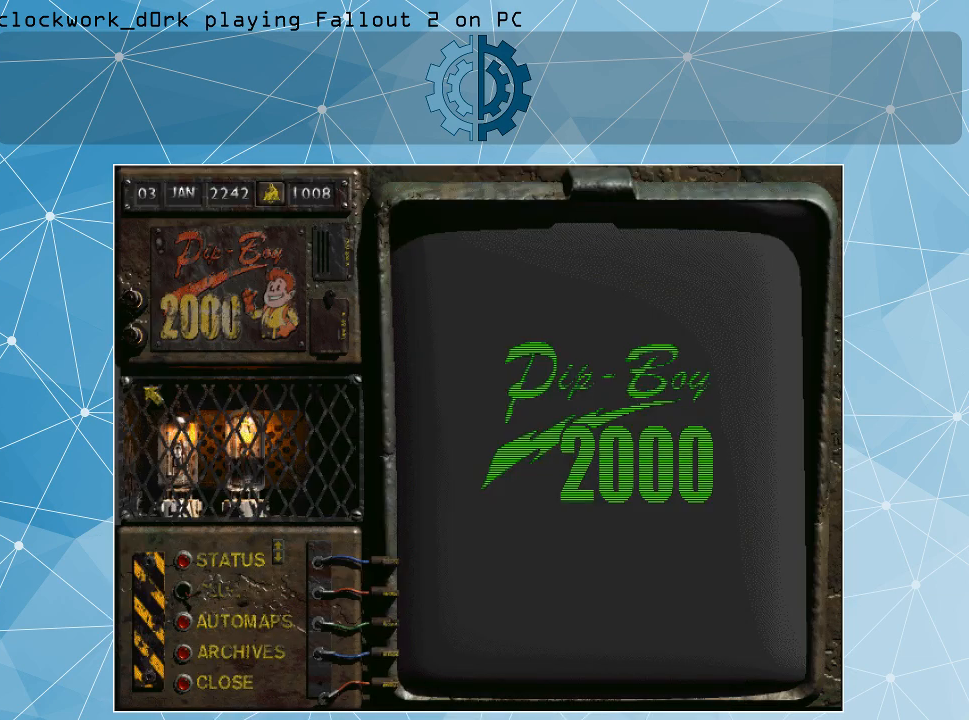
{"keys": [], "mouse": [], "events": []}
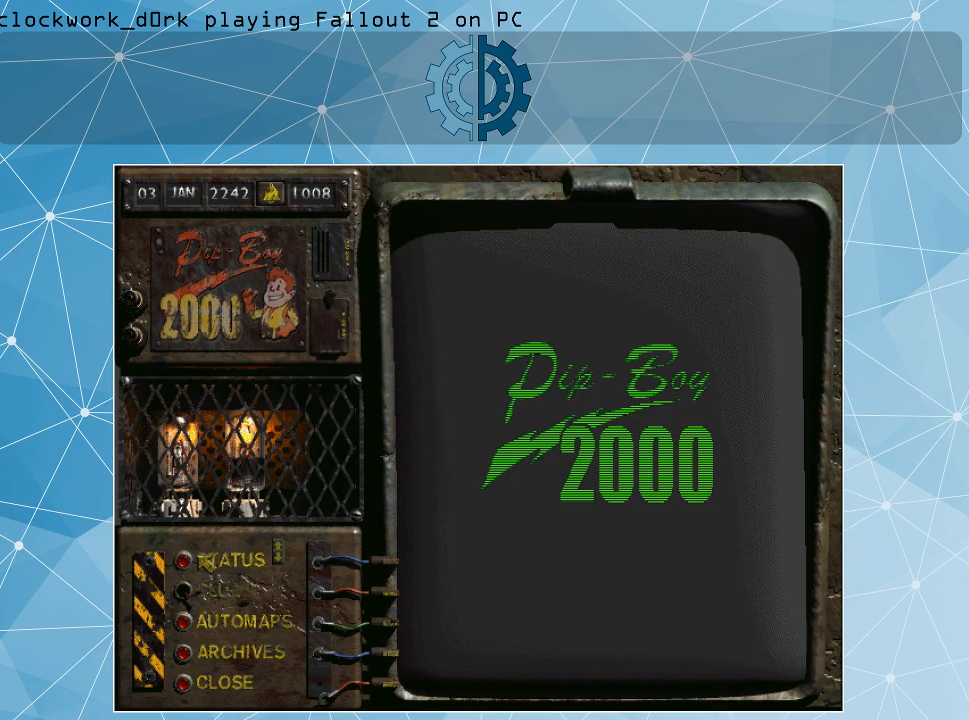
{"keys": [], "mouse": [], "events": [[400, "mouse_left", "down"], [500, "mouse_left", "up"]]}
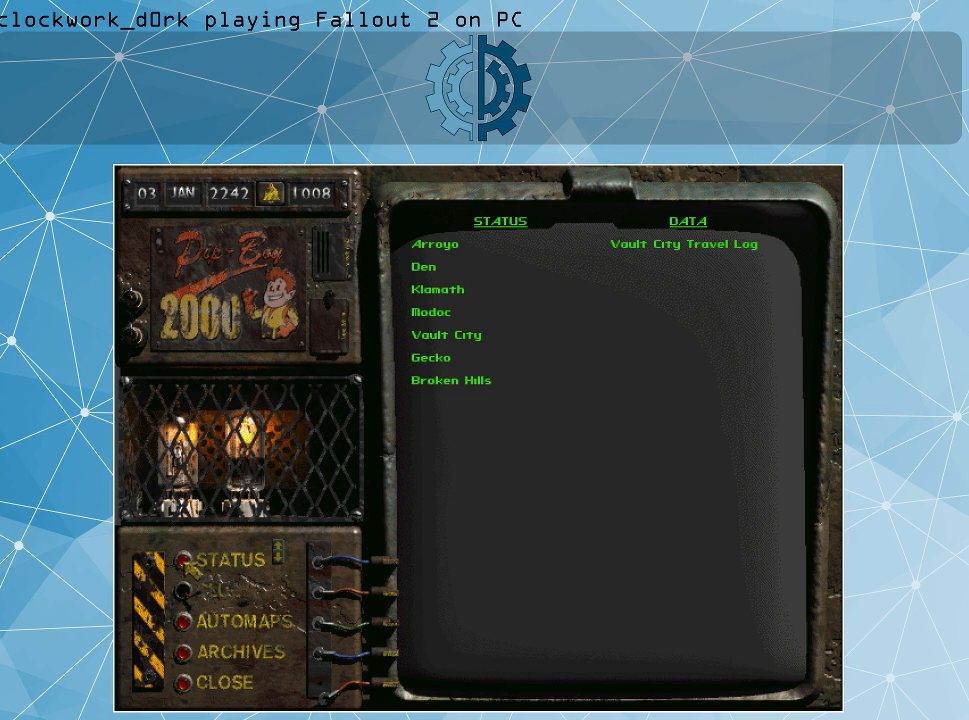
{"keys": [], "mouse": [], "events": []}
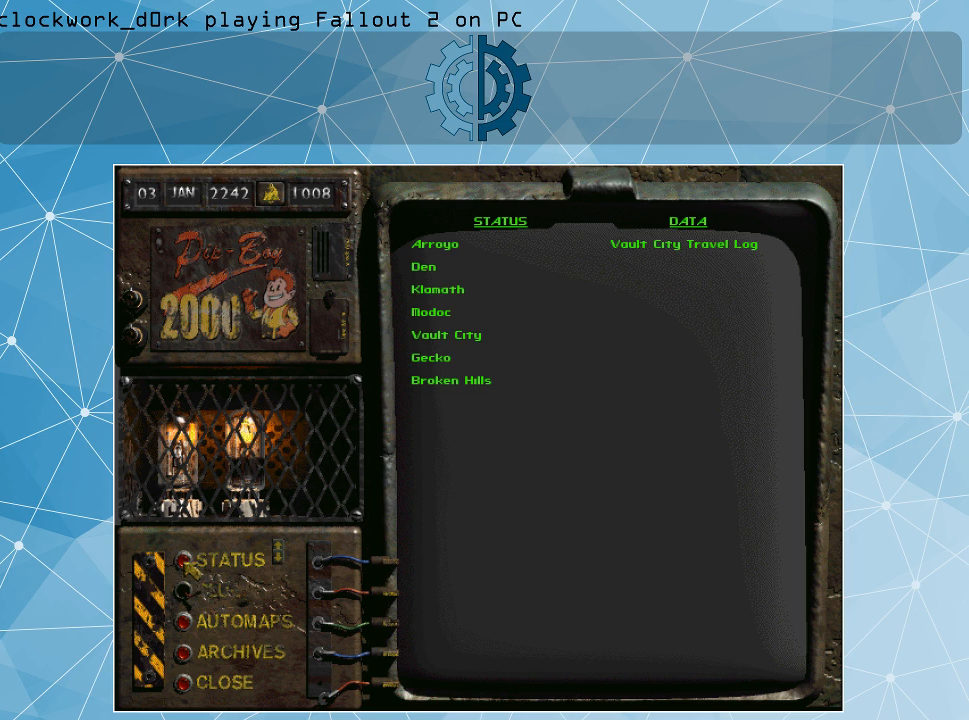
{"keys": [], "mouse": [], "events": []}
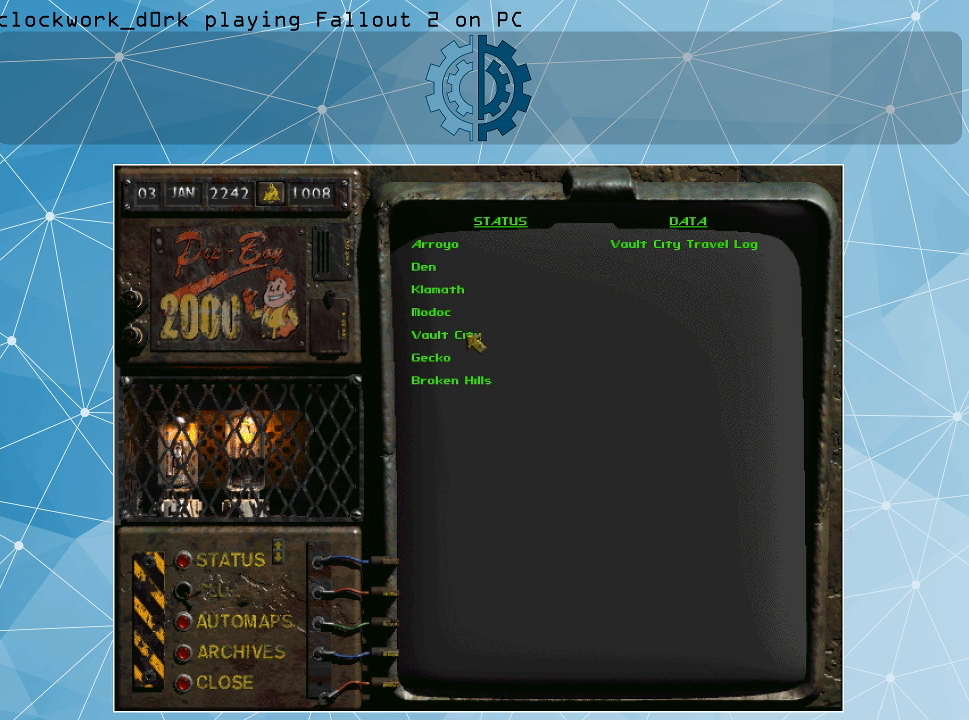
{"keys": [], "mouse": [], "events": []}
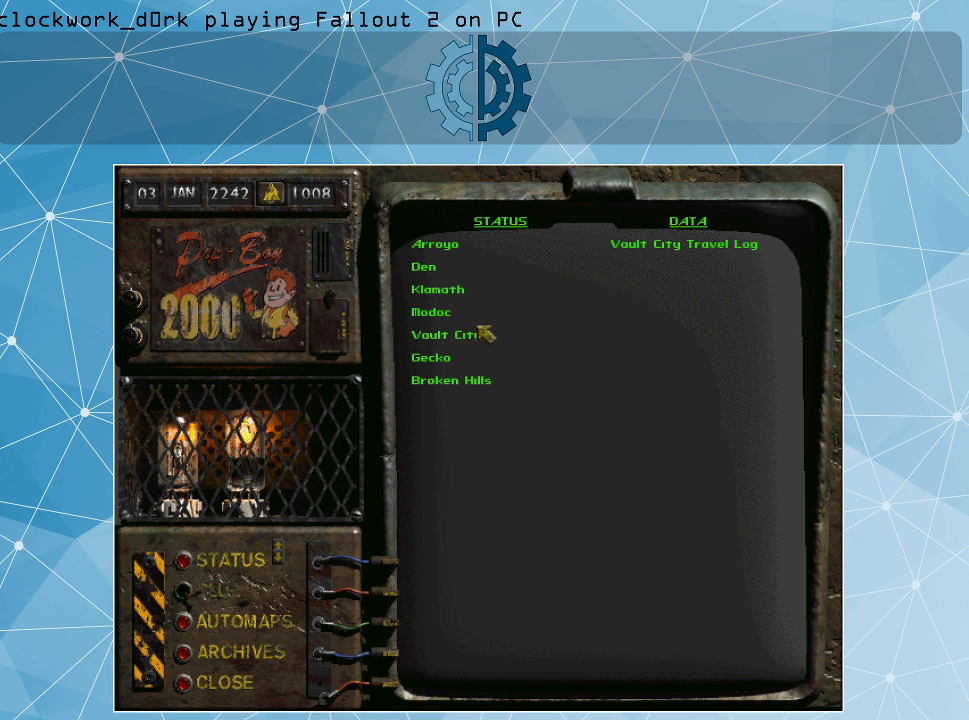
{"keys": [], "mouse": [], "events": []}
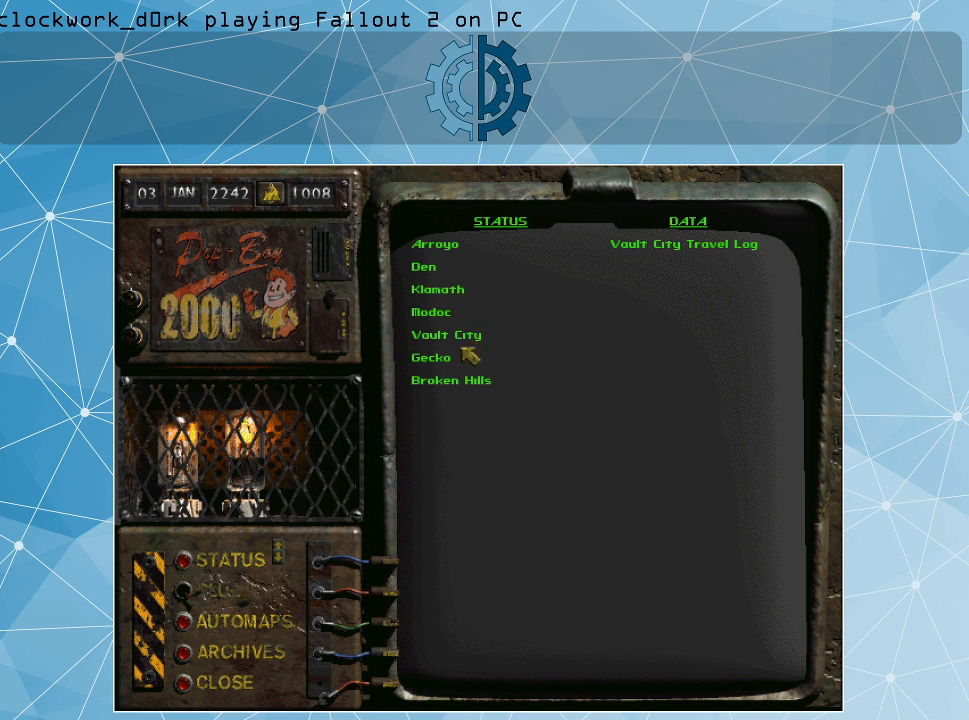
{"keys": [], "mouse": [], "events": []}
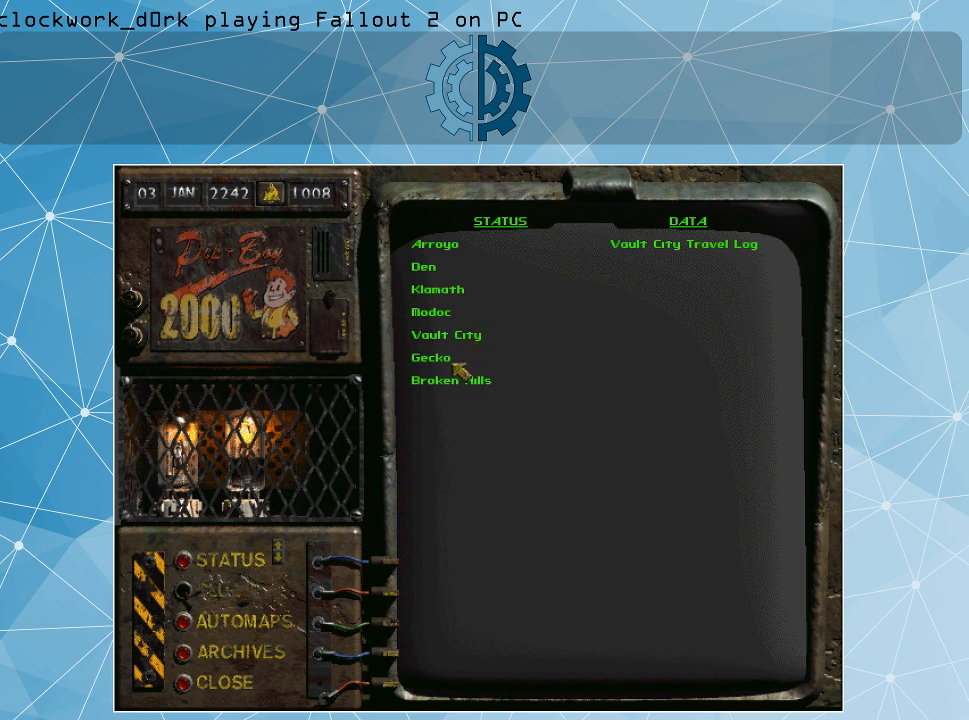
{"keys": [], "mouse": [], "events": []}
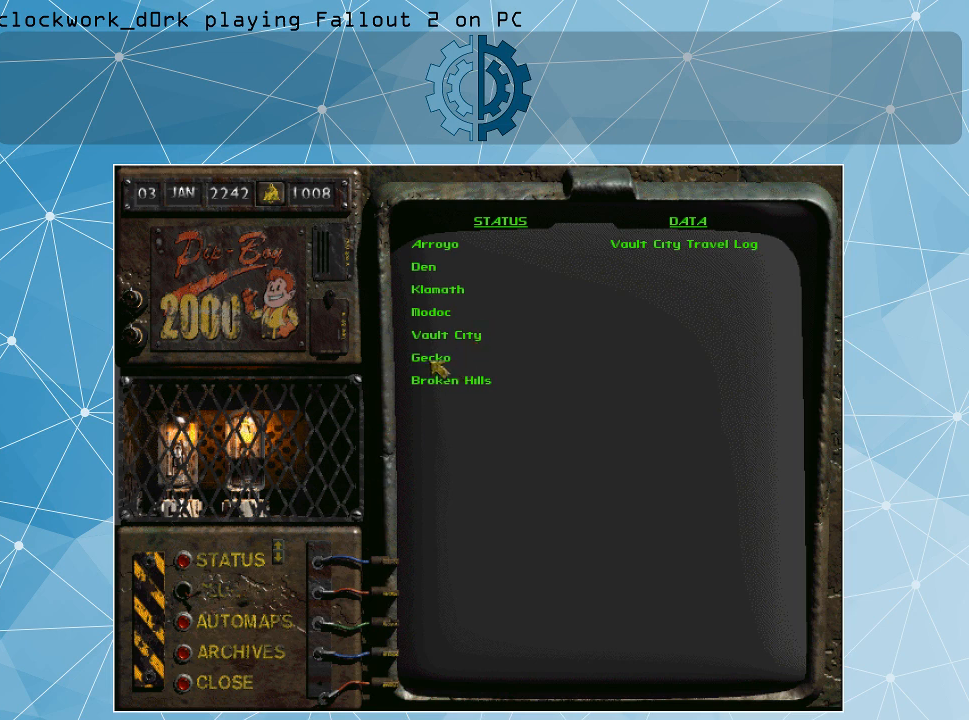
{"keys": [], "mouse": [], "events": [[100, "mouse_left", "down"], [167, "mouse_left", "up"]]}
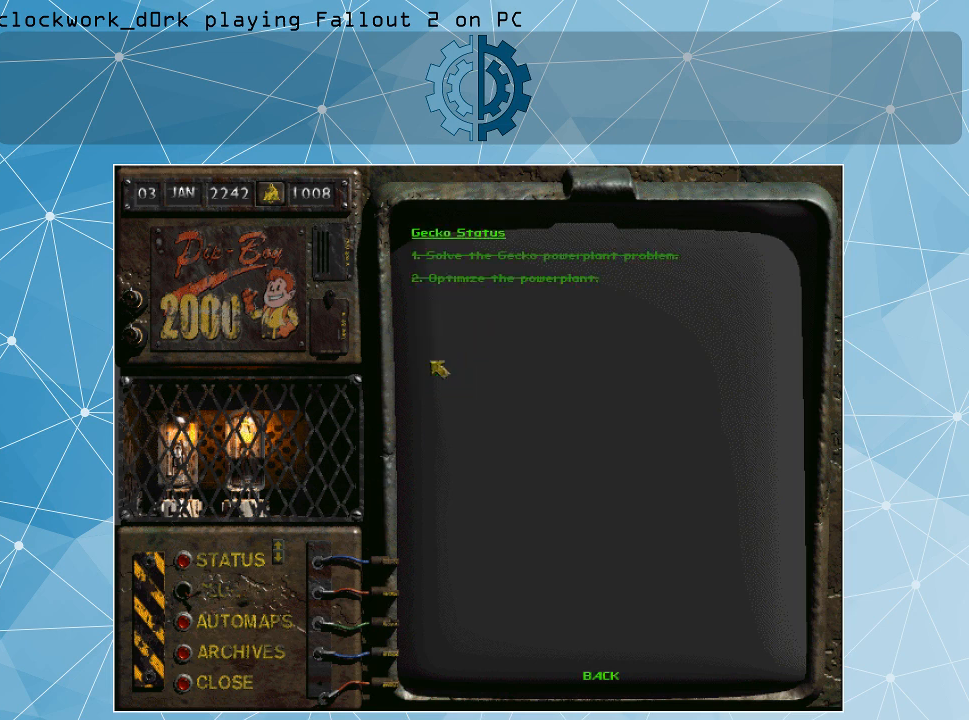
{"keys": [], "mouse": [], "events": []}
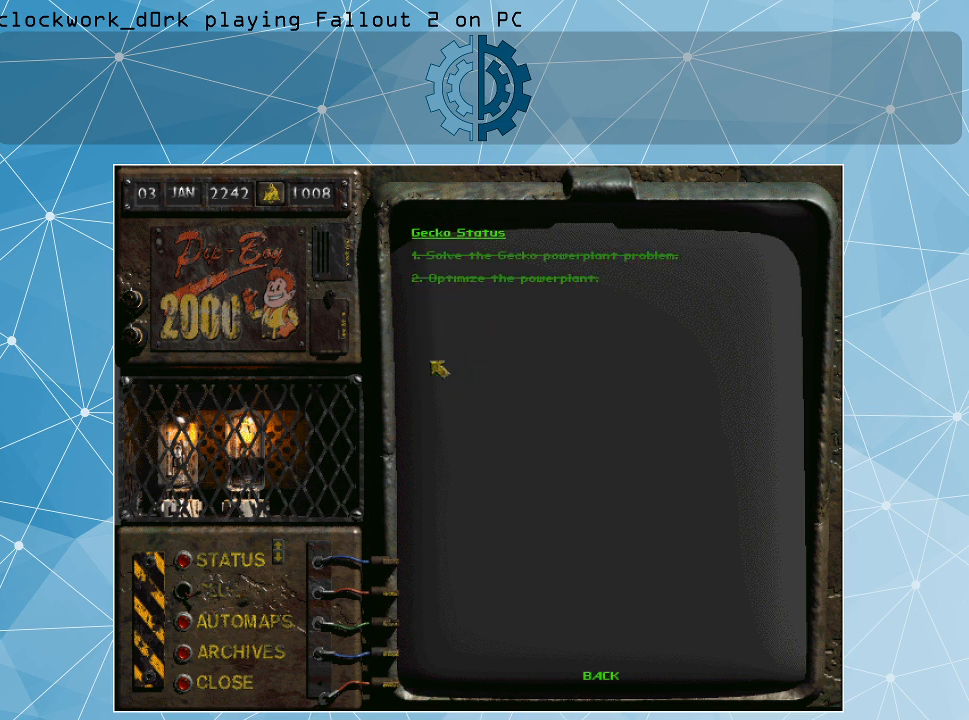
{"keys": [], "mouse": [], "events": []}
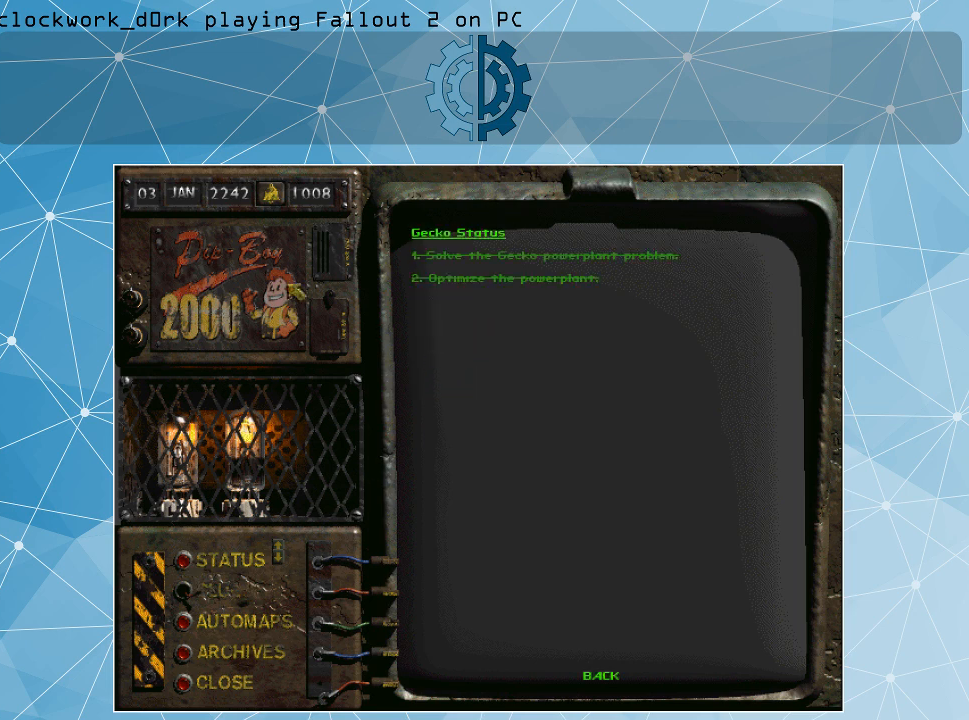
{"keys": [], "mouse": [], "events": []}
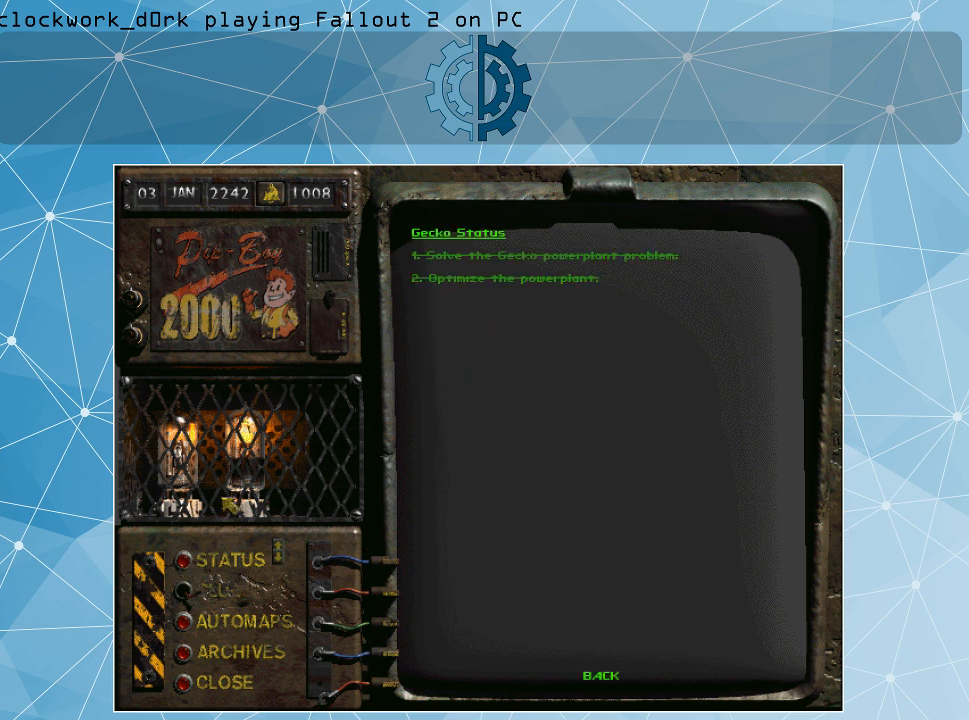
{"keys": [], "mouse": [], "events": []}
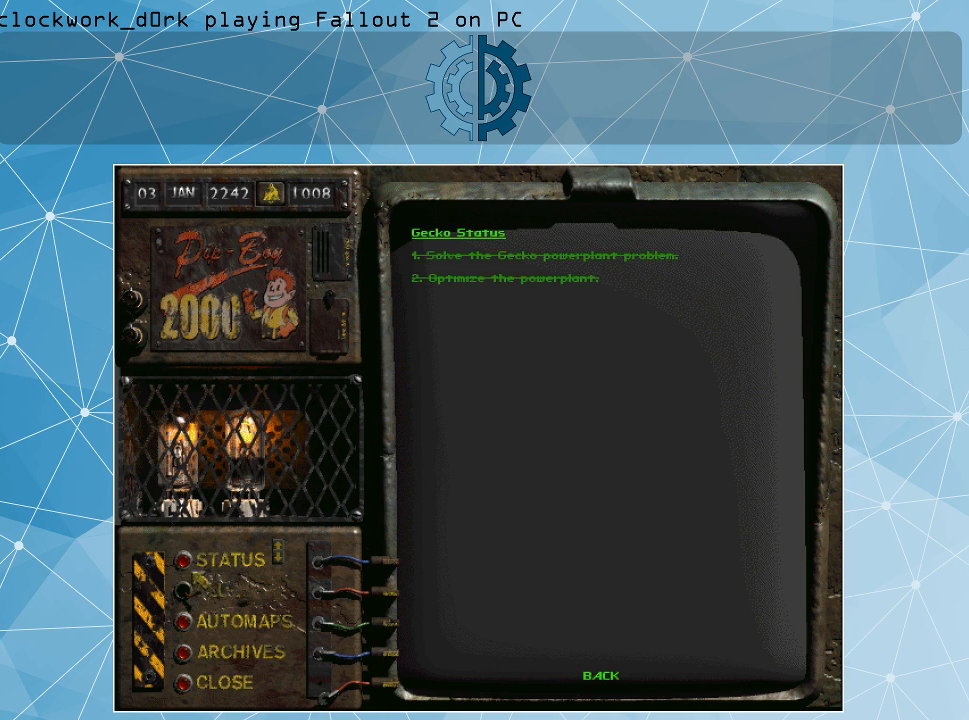
{"keys": [], "mouse": [], "events": [[267, "mouse_left", "down"], [367, "mouse_left", "up"]]}
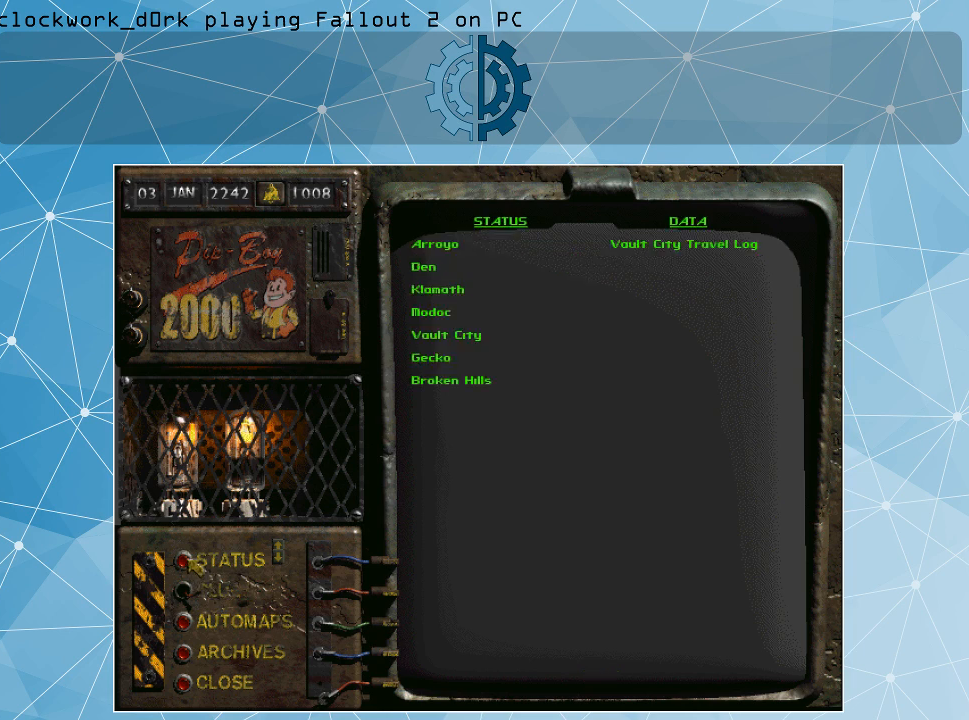
{"keys": [], "mouse": [], "events": []}
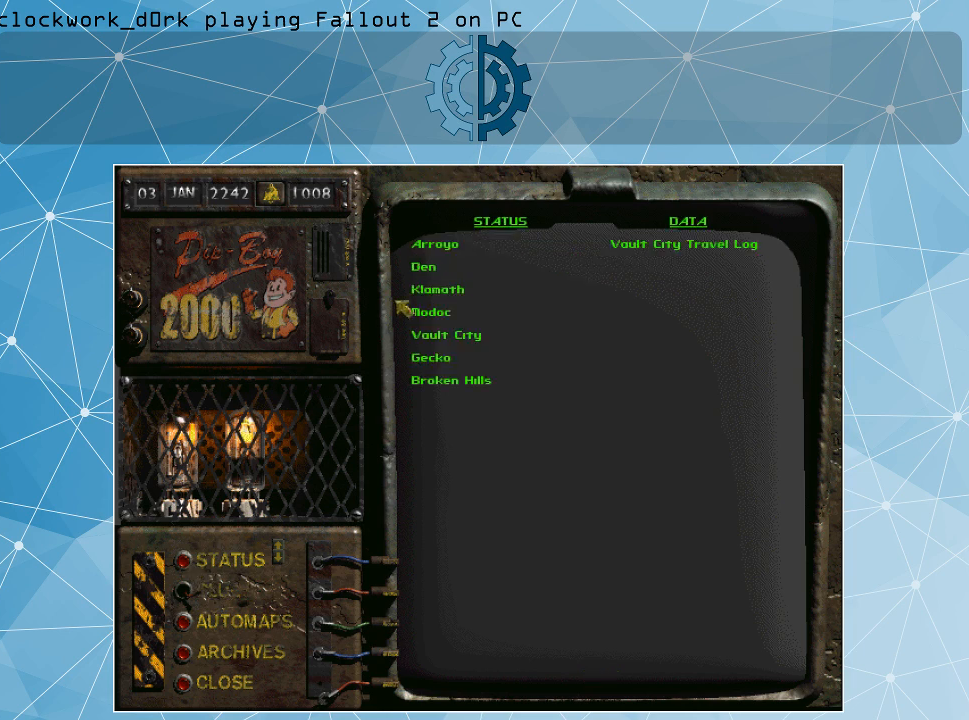
{"keys": [], "mouse": [], "events": []}
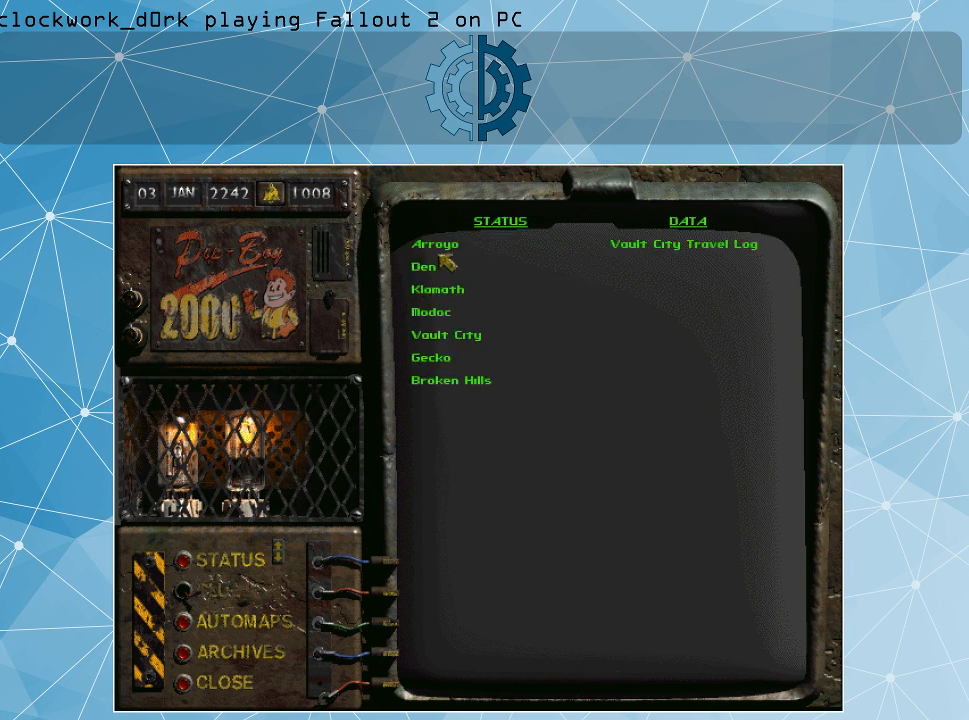
{"keys": [], "mouse": [], "events": []}
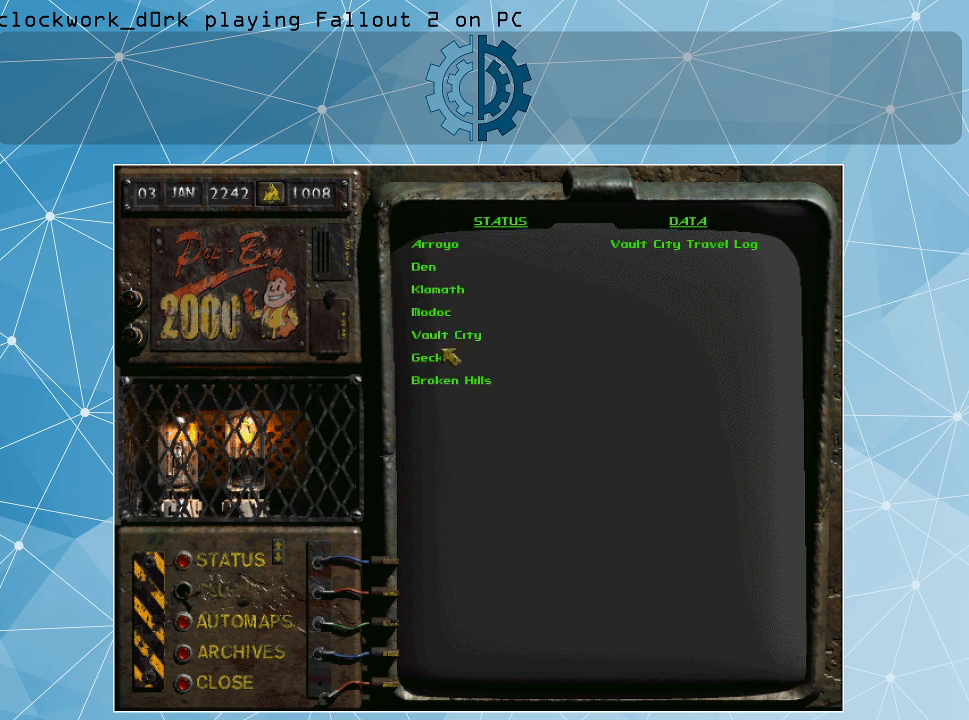
{"keys": [], "mouse": [], "events": []}
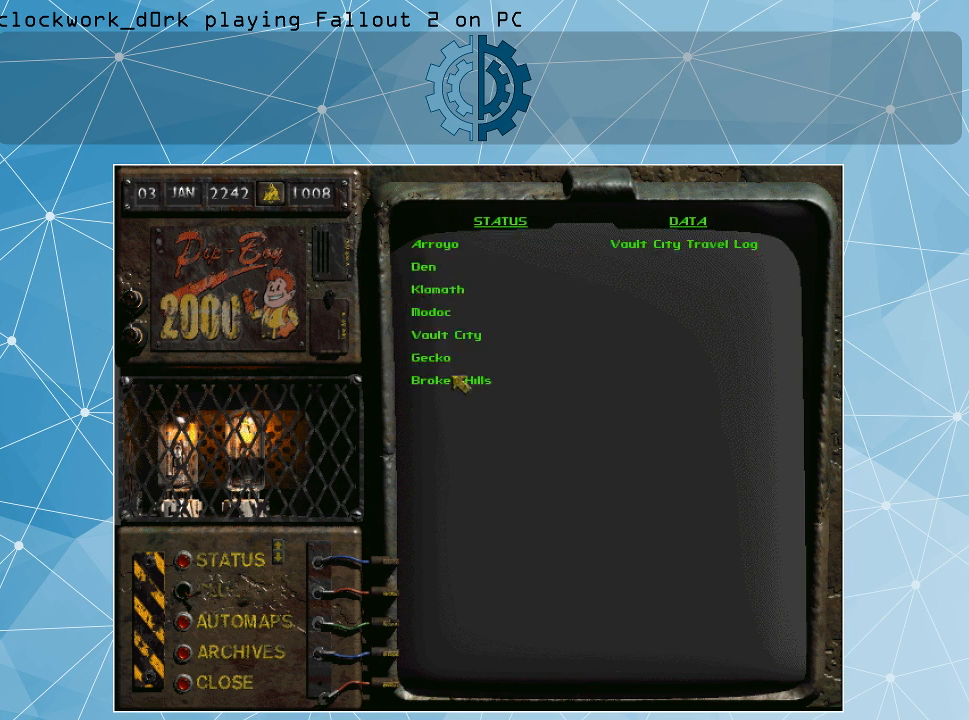
{"keys": [], "mouse": [], "events": [[133, "mouse_left", "down"], [233, "mouse_left", "up"]]}
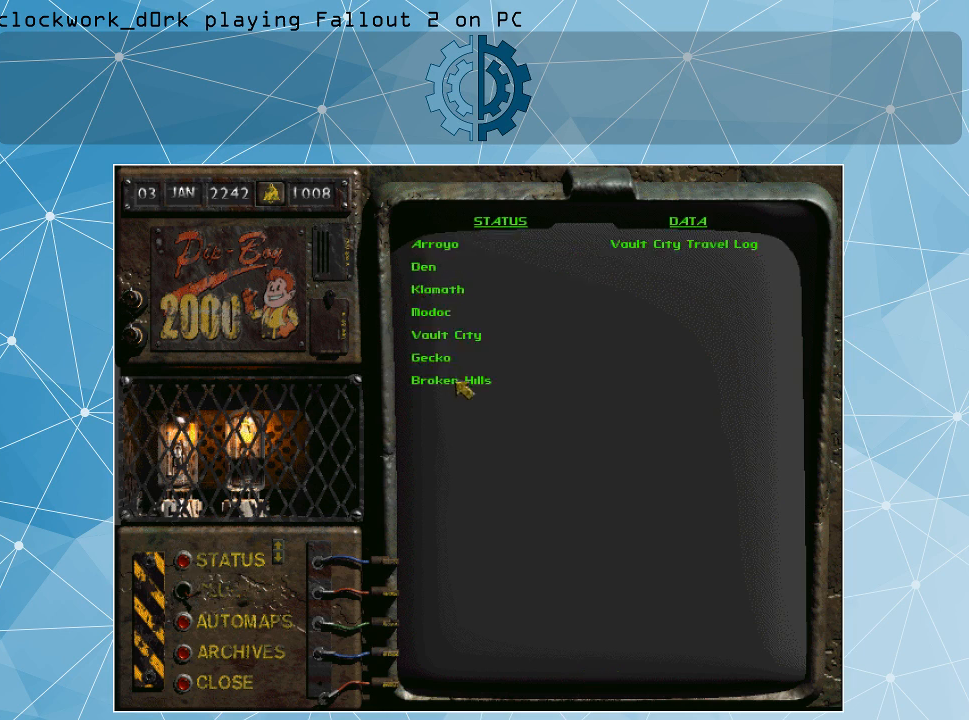
{"keys": [], "mouse": [], "events": [[133, "mouse_left", "down"], [267, "mouse_left", "up"]]}
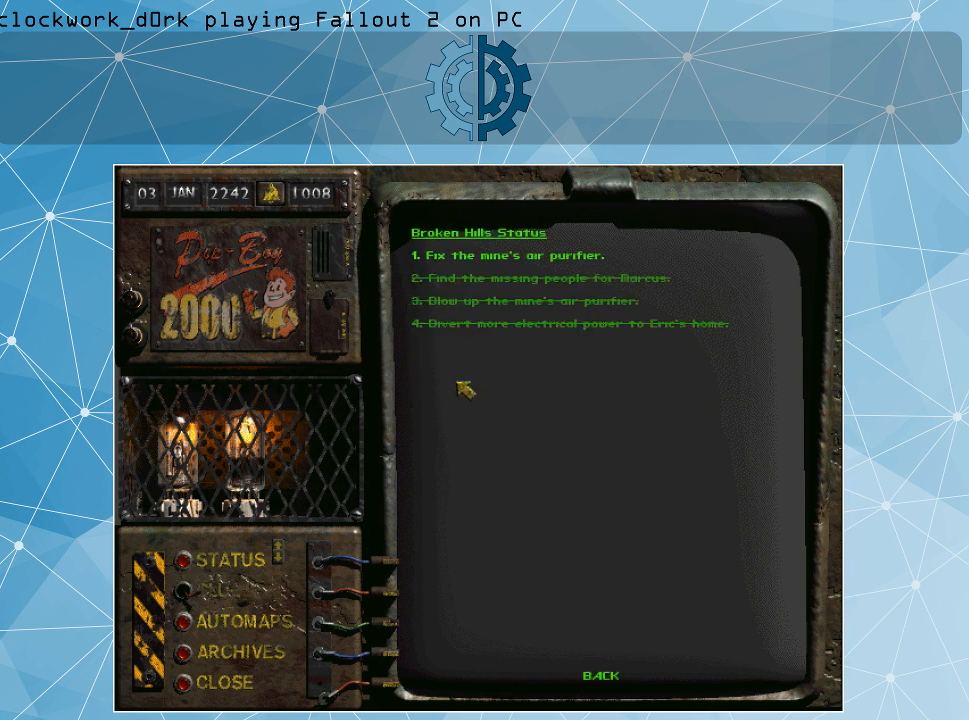
{"keys": [], "mouse": [], "events": []}
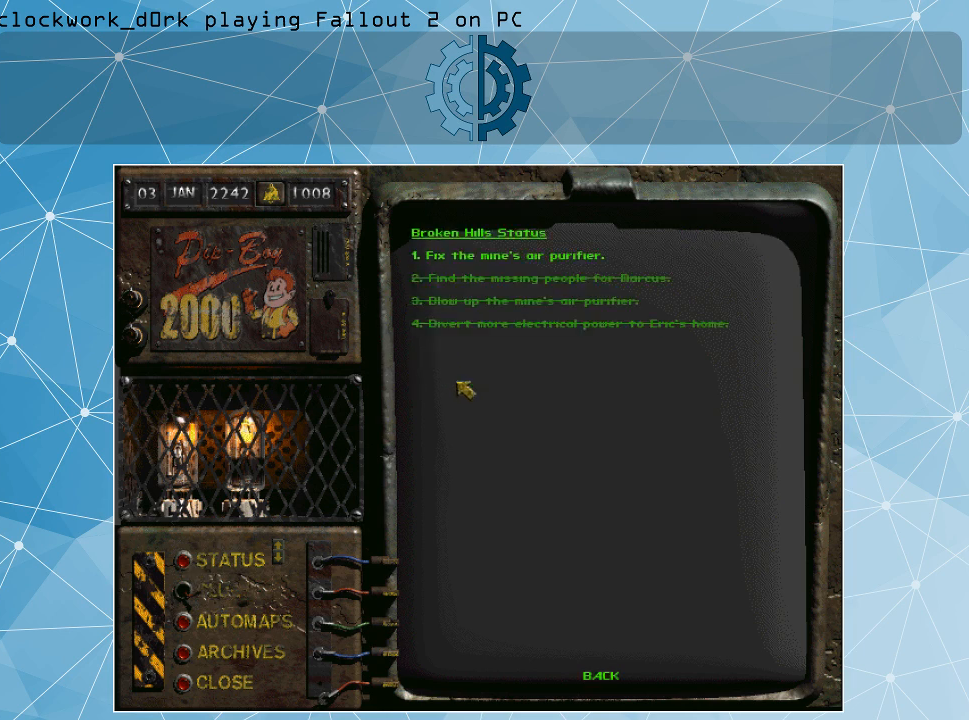
{"keys": [], "mouse": [], "events": []}